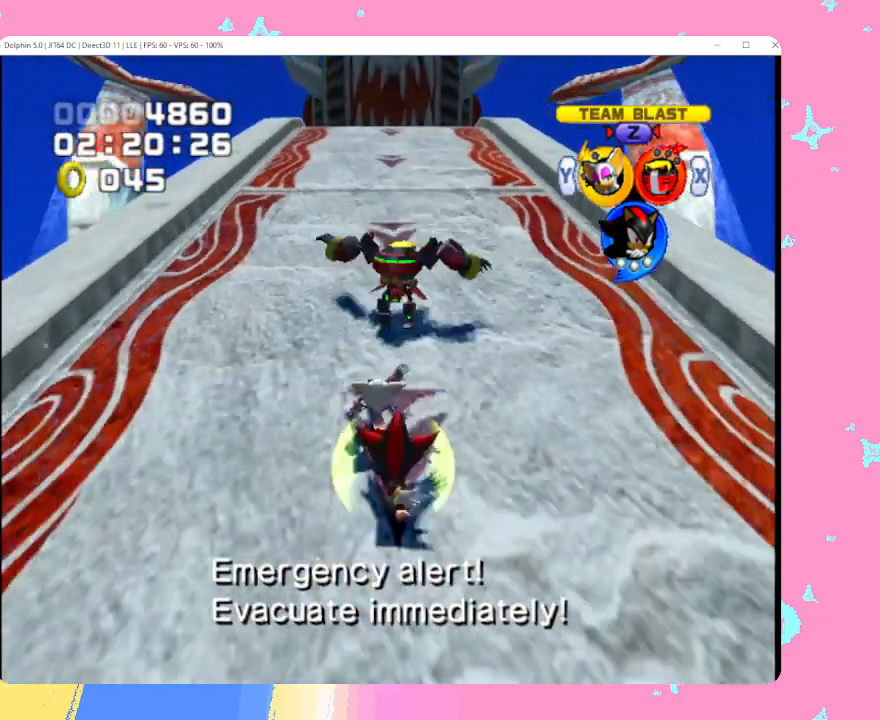
Gameplay with a controller (Nintendo layout); each line is a JSON object with the inputs held at the frame after it. "events" lists button and stick changes between this image and that frame as [ms after this image, input, new state], when the widget could be followed in between. Not read: L3 R3 right_stick.
{"buttons": [], "left_stick": "down", "events": [[183, "left_stick", "down"], [233, "A", "down"], [233, "START", "down"], [233, "X", "down"], [233, "Y", "down"], [250, "A", "up"], [250, "START", "up"], [250, "X", "up"], [250, "Y", "up"], [333, "A", "down"], [333, "START", "down"], [333, "X", "down"], [333, "Y", "down"], [350, "A", "up"], [350, "START", "up"], [350, "X", "up"], [350, "Y", "up"]]}
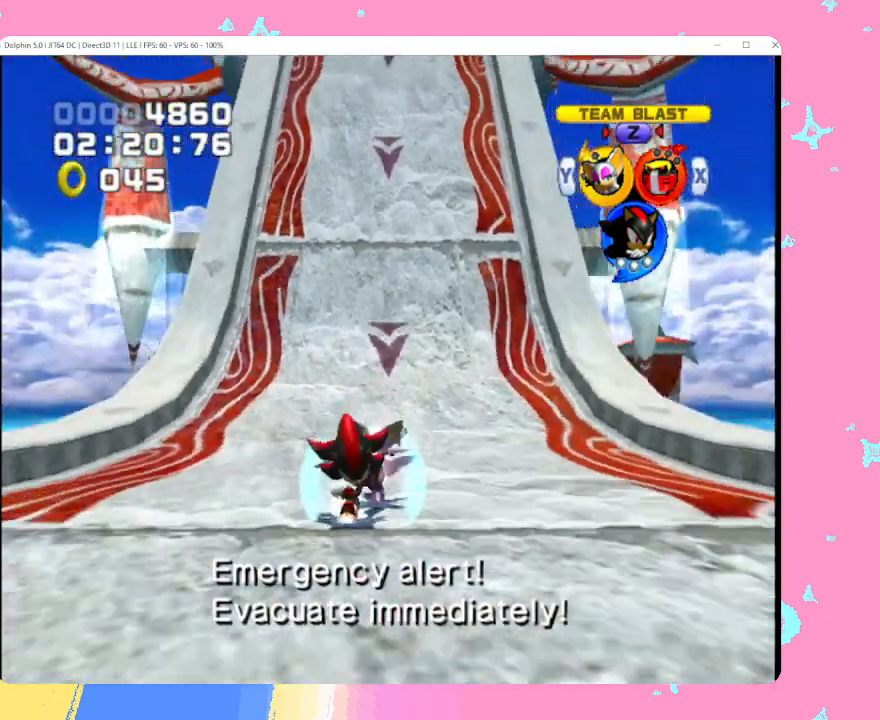
{"buttons": [], "left_stick": "down", "events": []}
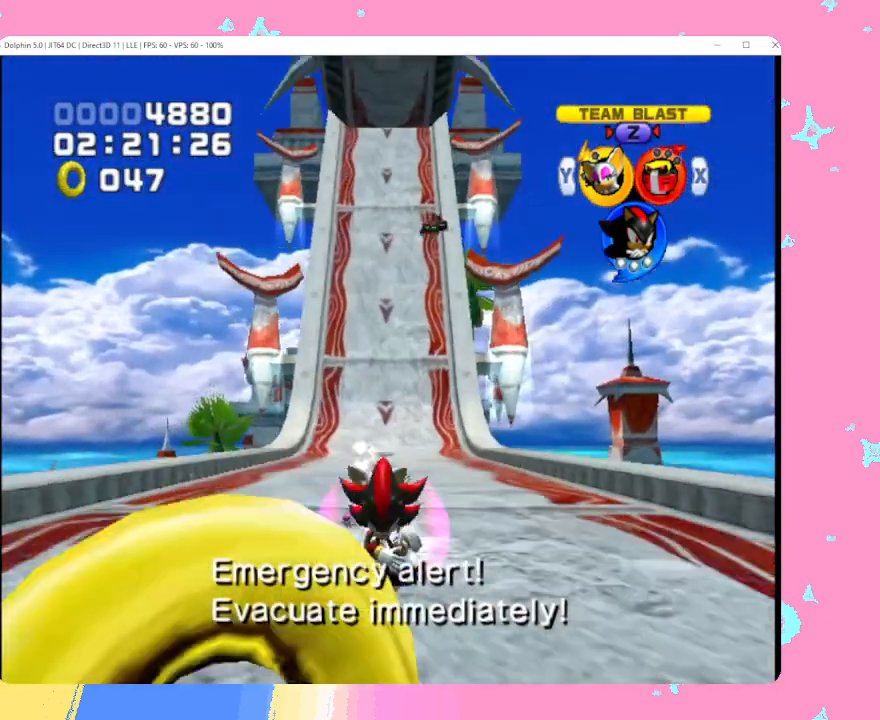
{"buttons": [], "left_stick": "down", "events": []}
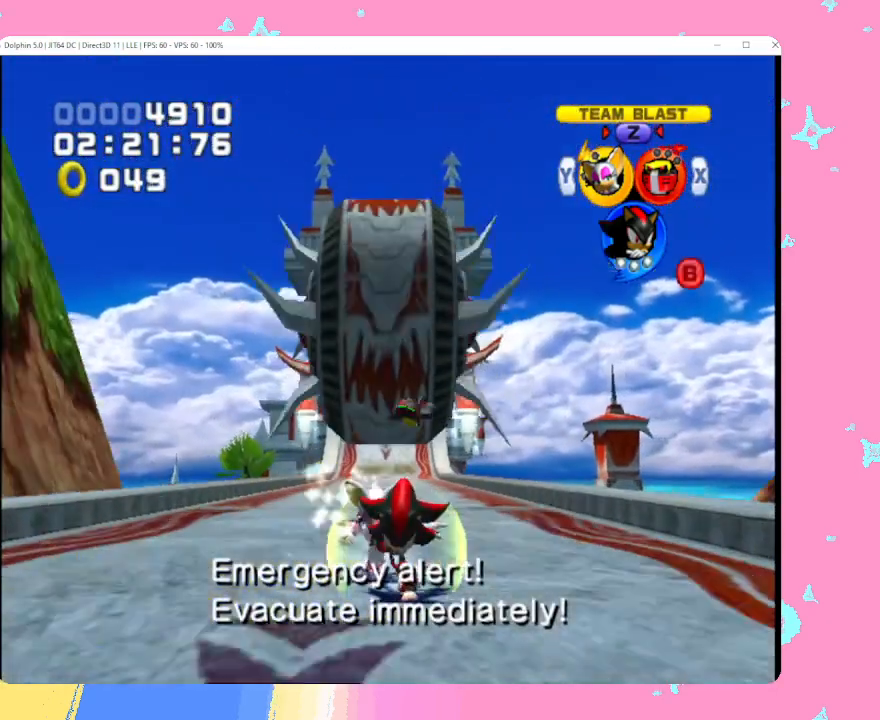
{"buttons": [], "left_stick": "down", "events": []}
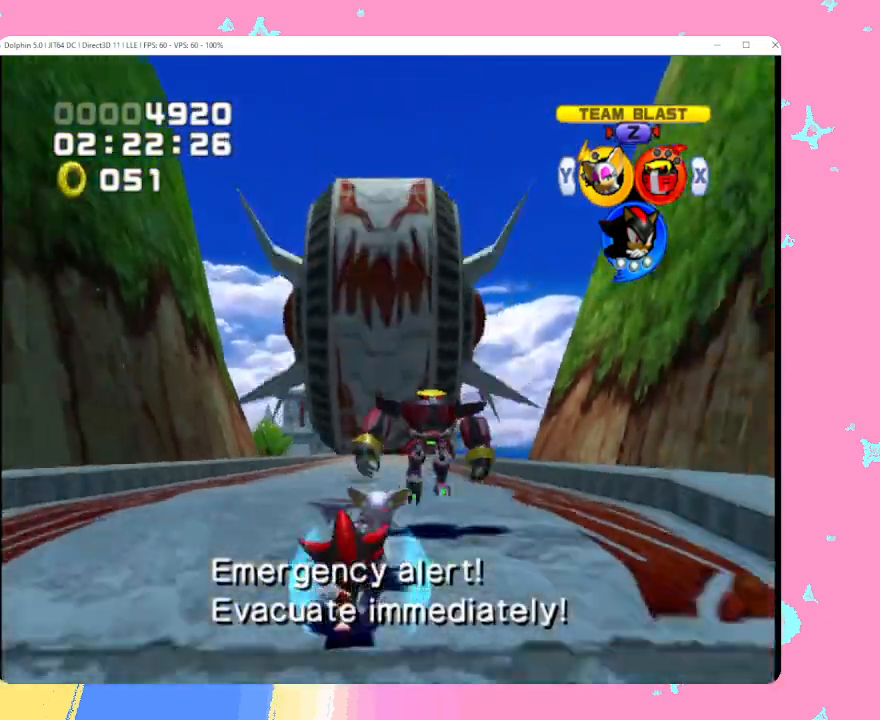
{"buttons": [], "left_stick": "down", "events": []}
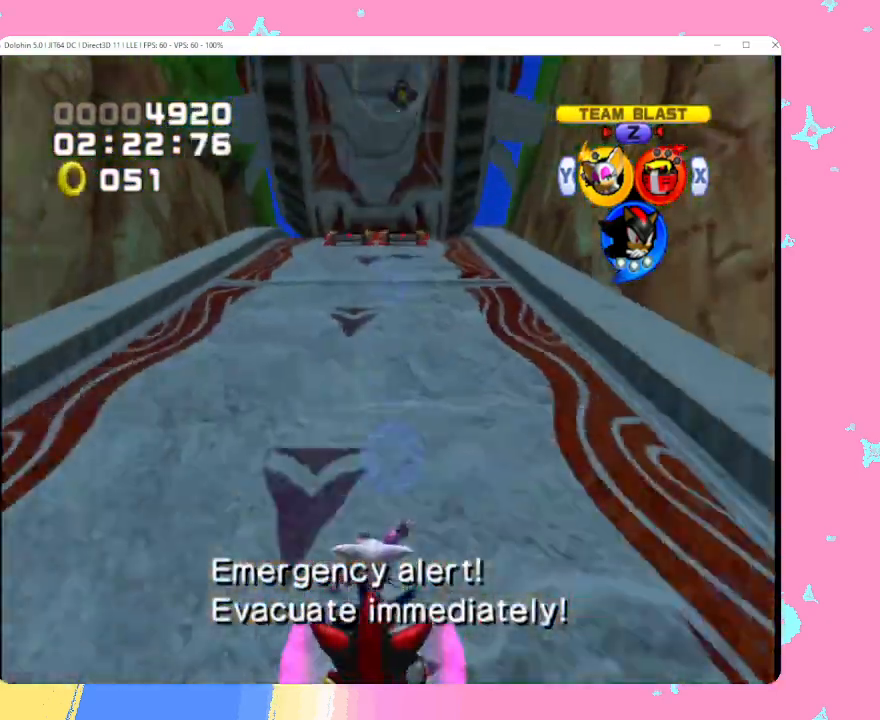
{"buttons": [], "left_stick": "down", "events": []}
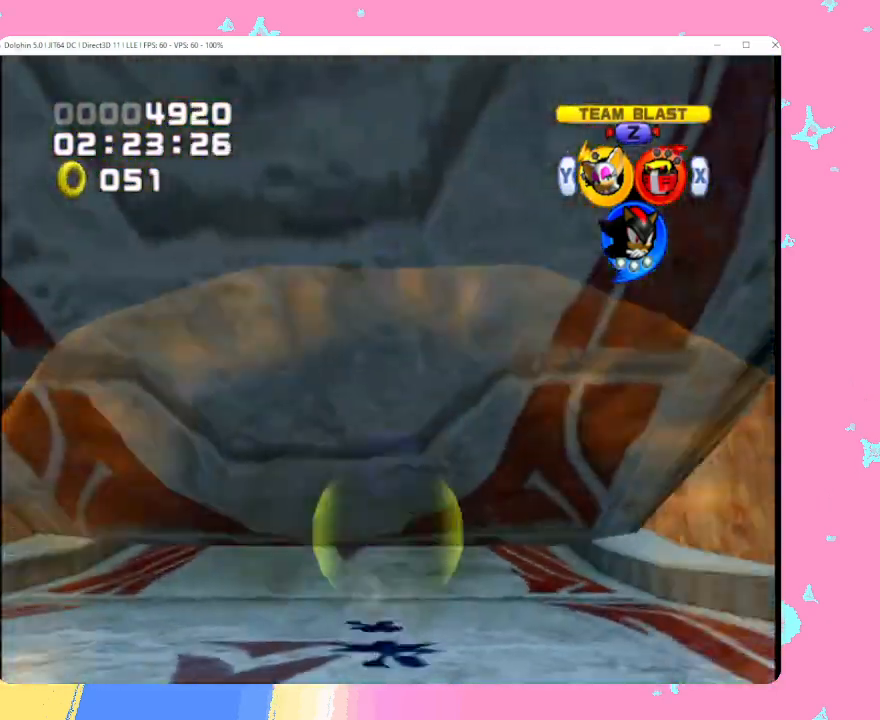
{"buttons": [], "left_stick": "down", "events": []}
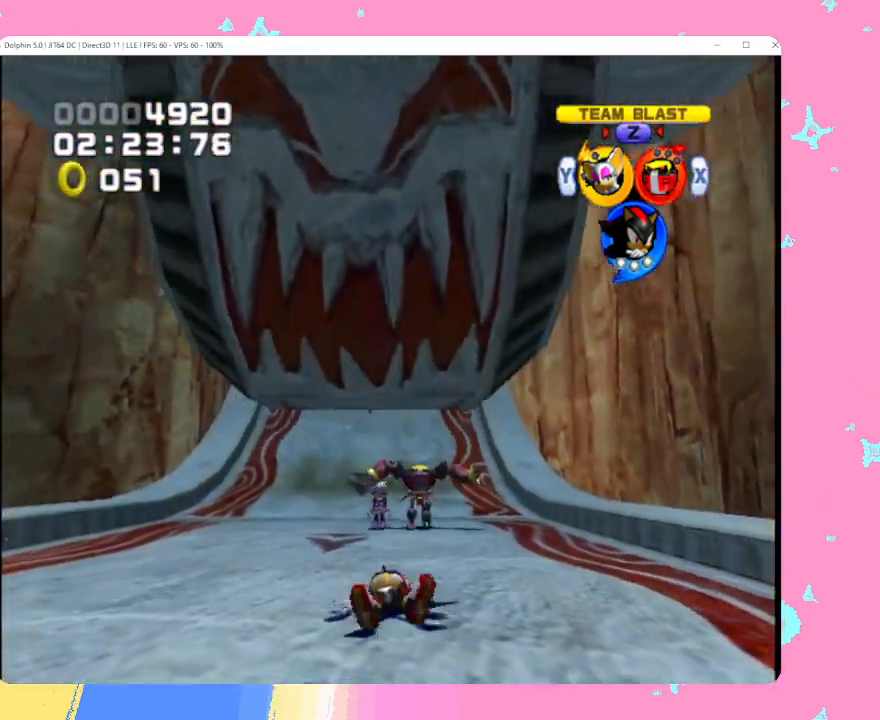
{"buttons": [], "left_stick": "down", "events": []}
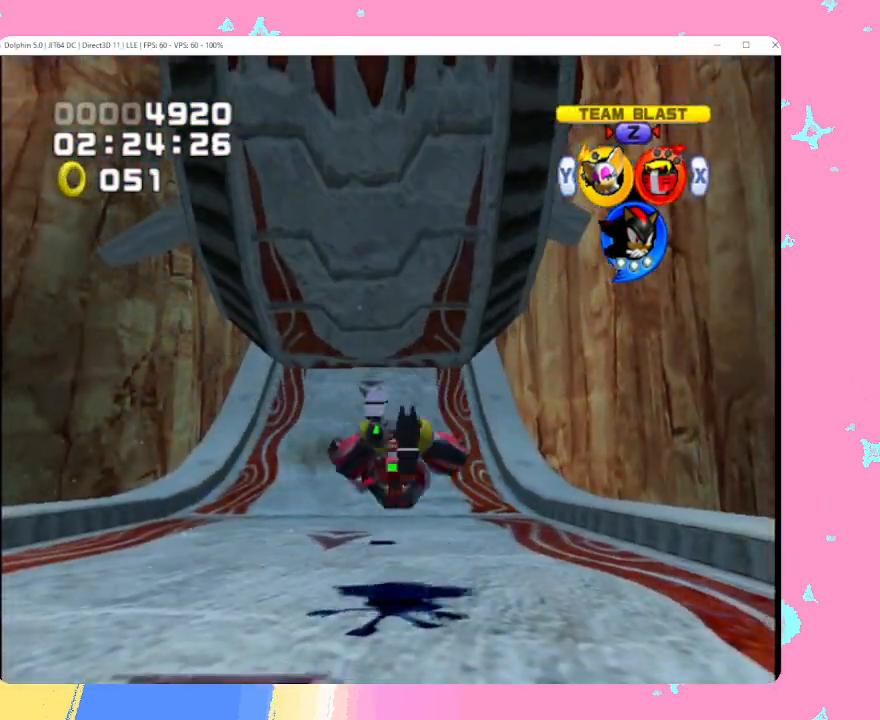
{"buttons": ["B"], "left_stick": "down", "events": [[217, "B", "down"], [300, "B", "up"], [483, "B", "down"]]}
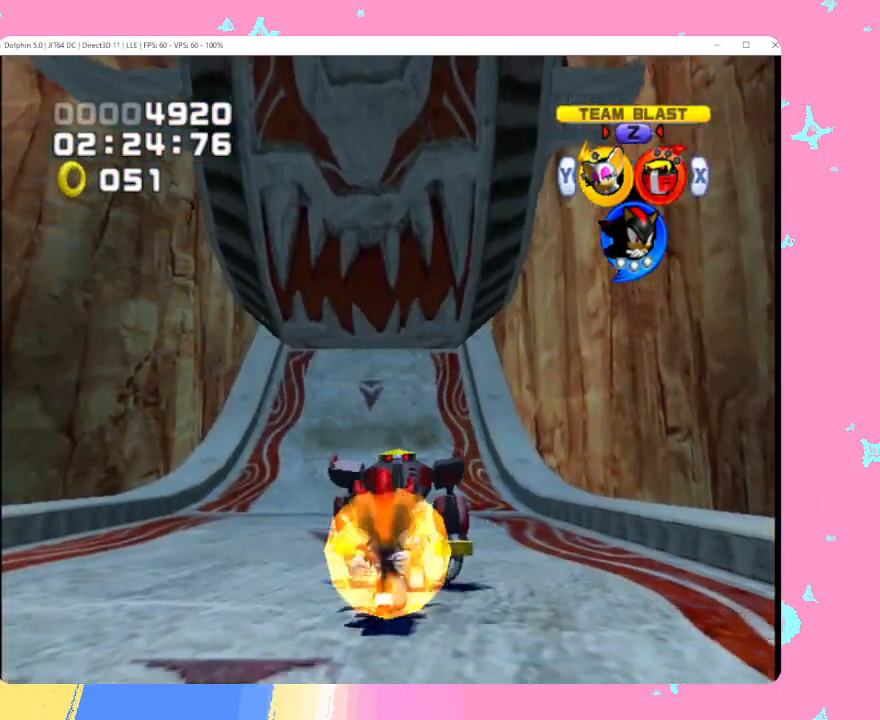
{"buttons": [], "left_stick": "down", "events": [[67, "B", "up"], [183, "B", "down"], [267, "B", "up"]]}
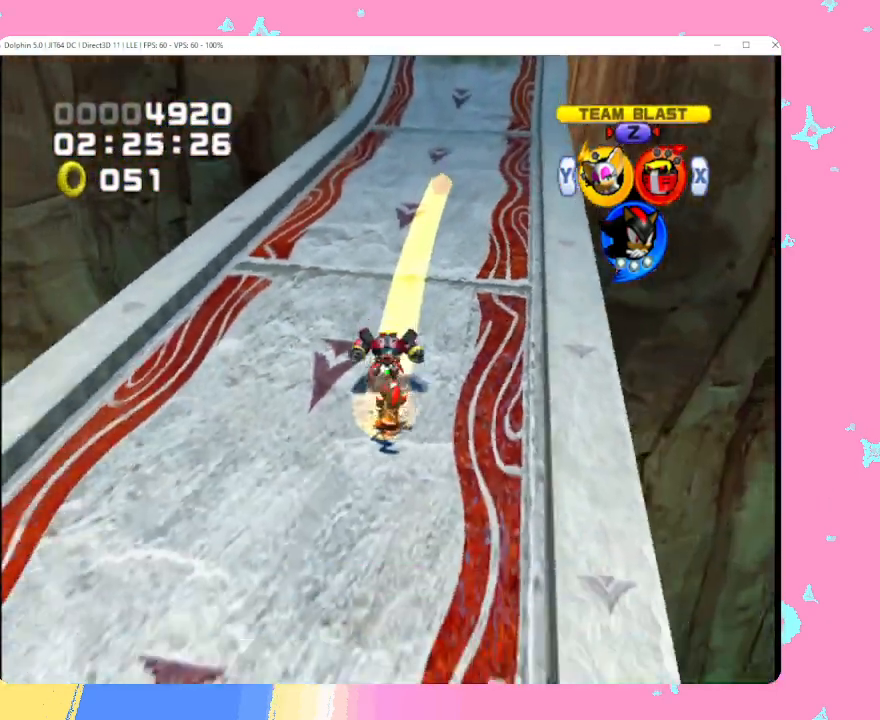
{"buttons": [], "left_stick": "down", "events": []}
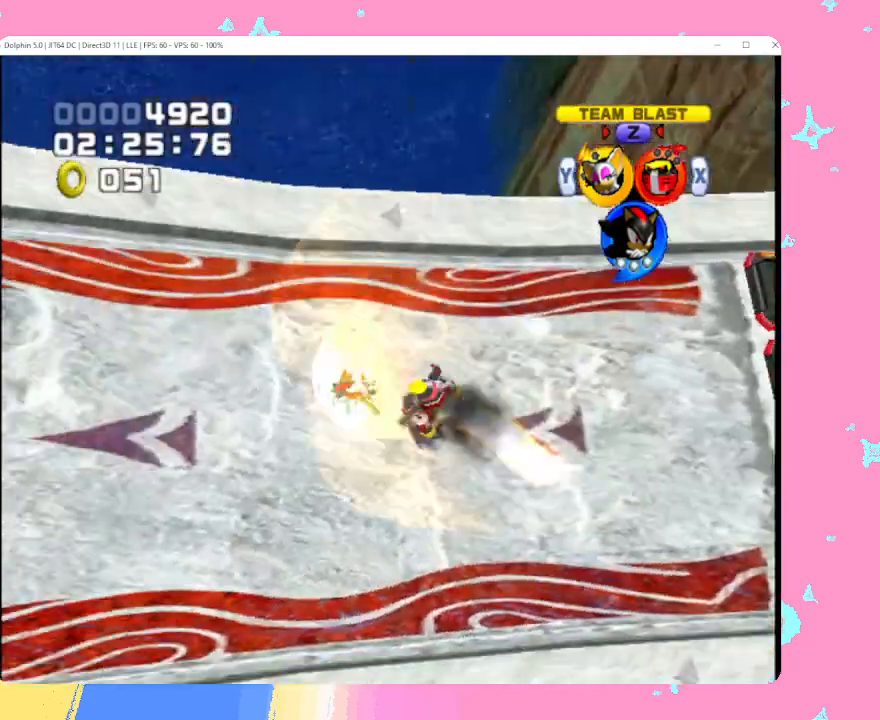
{"buttons": [], "left_stick": "down", "events": []}
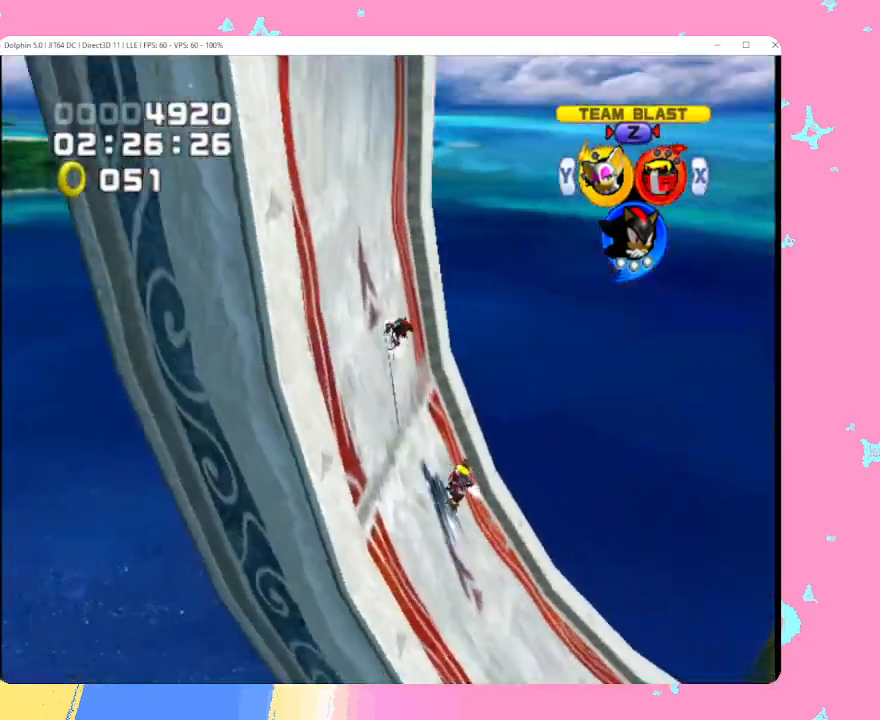
{"buttons": [], "left_stick": "down", "events": []}
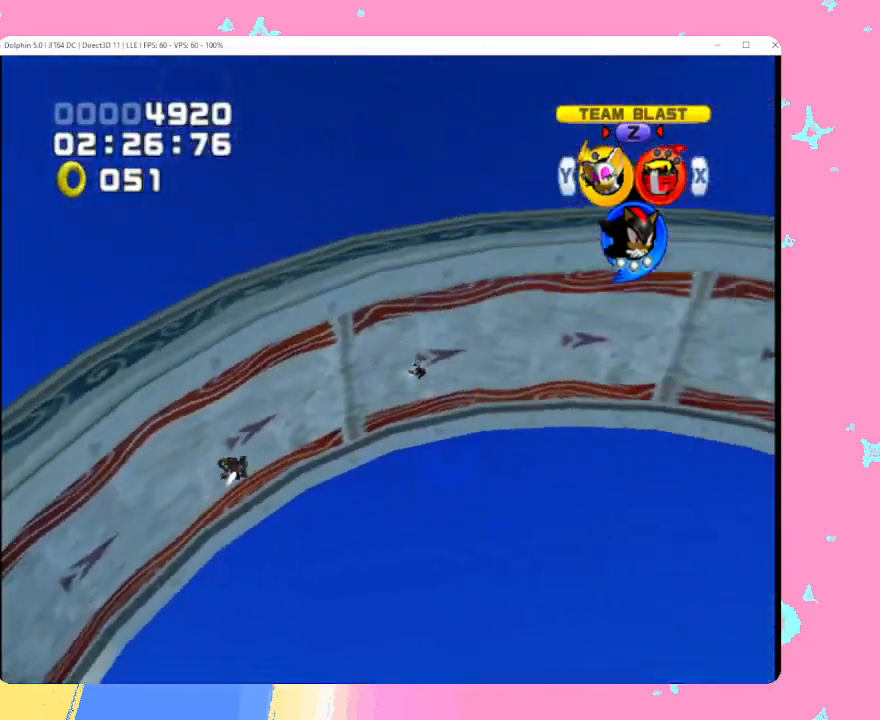
{"buttons": [], "left_stick": "down", "events": []}
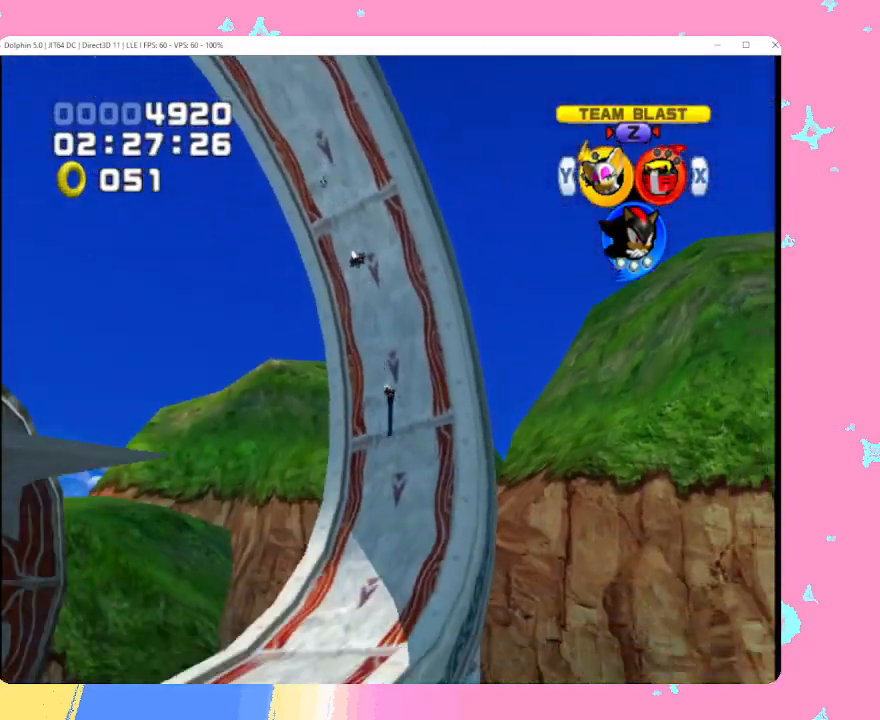
{"buttons": [], "left_stick": "down", "events": [[367, "B", "down"], [483, "B", "up"]]}
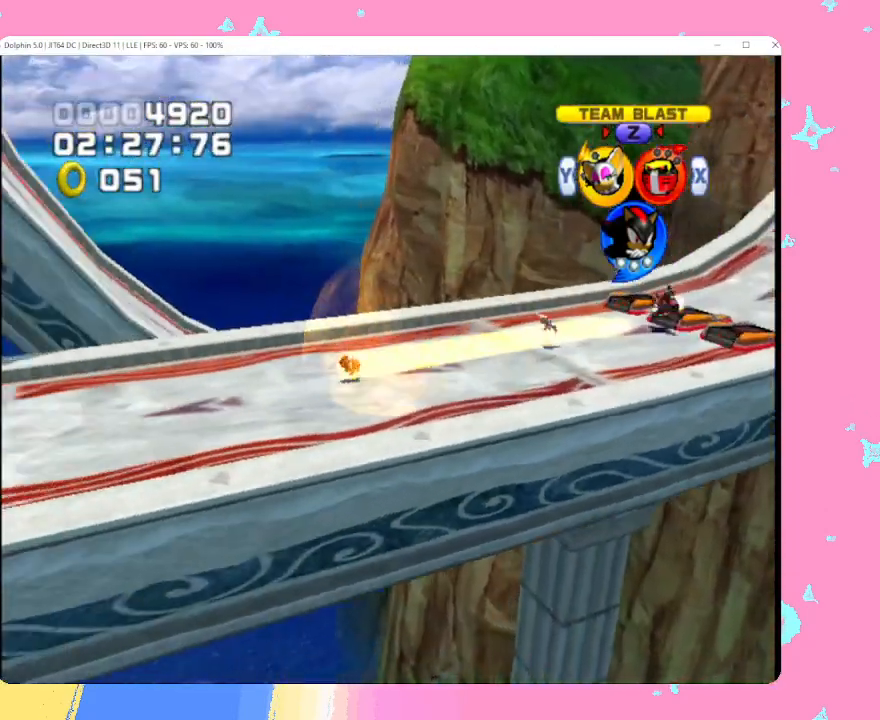
{"buttons": [], "left_stick": "down", "events": []}
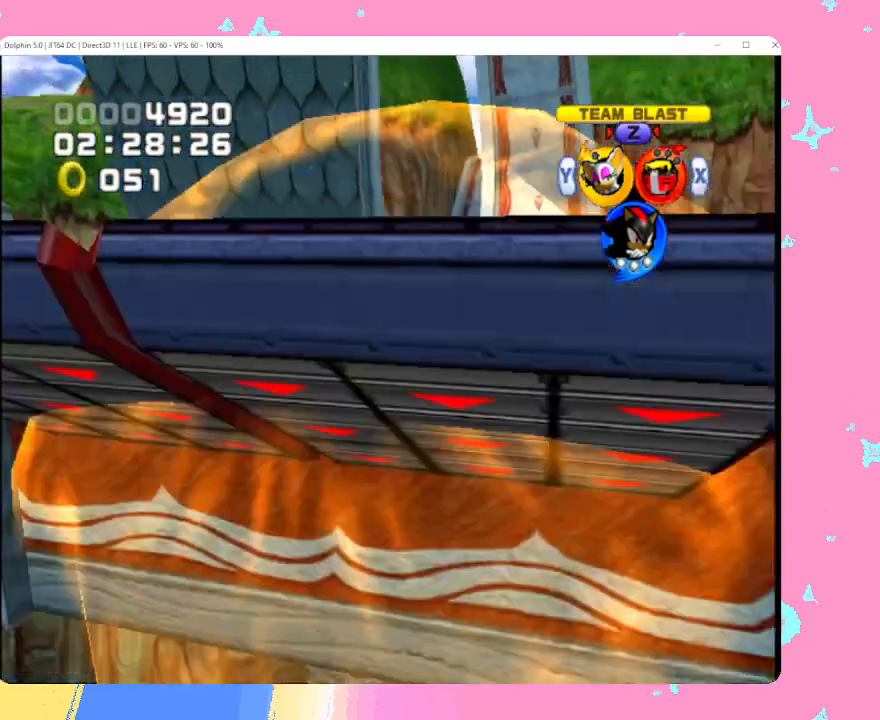
{"buttons": [], "left_stick": "down", "events": []}
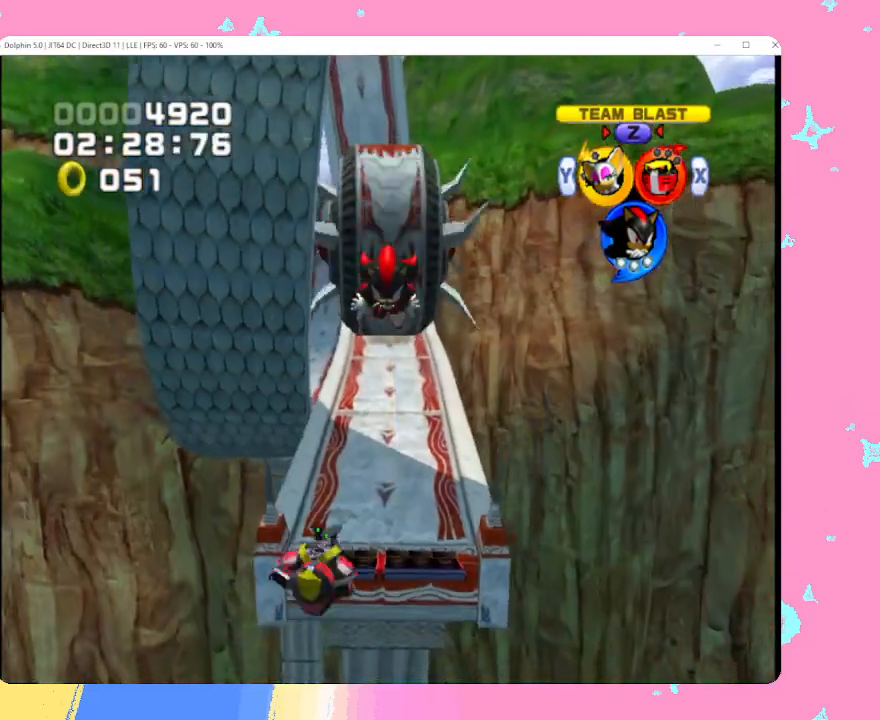
{"buttons": [], "left_stick": "down", "events": []}
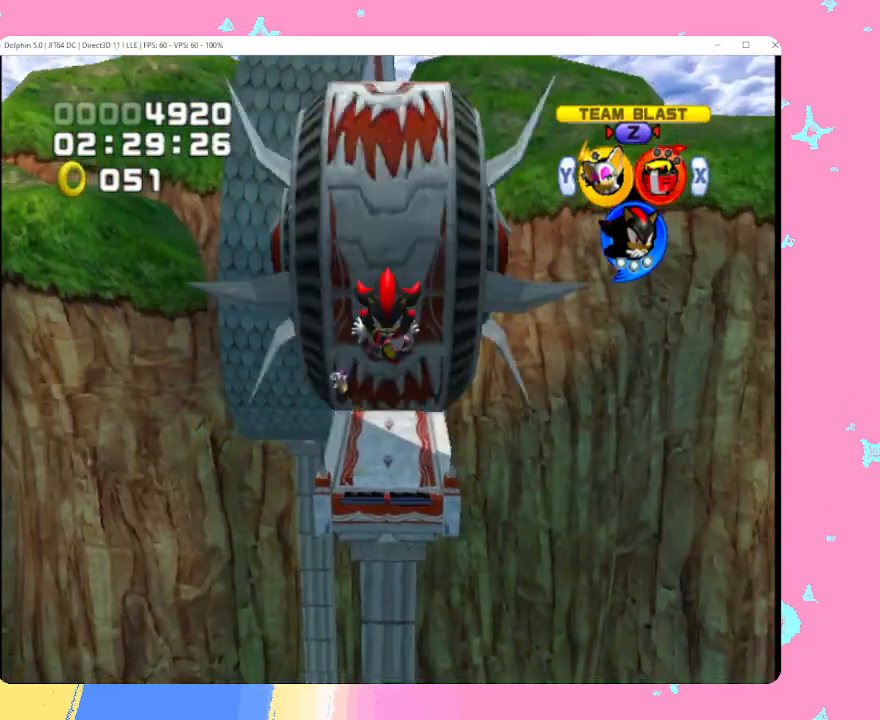
{"buttons": [], "left_stick": "center", "events": [[483, "left_stick", "center"]]}
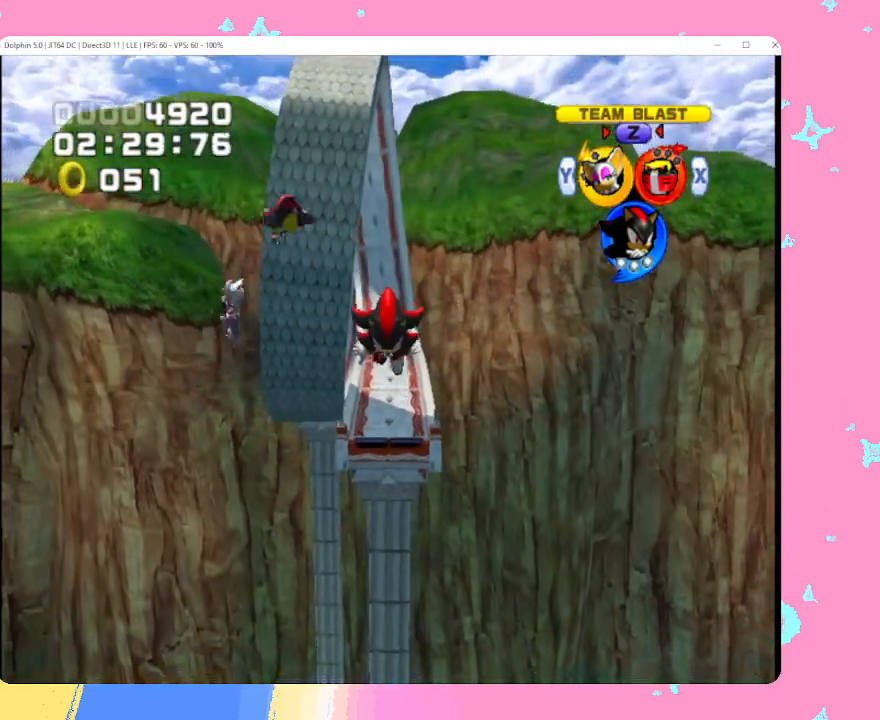
{"buttons": [], "left_stick": "center", "events": []}
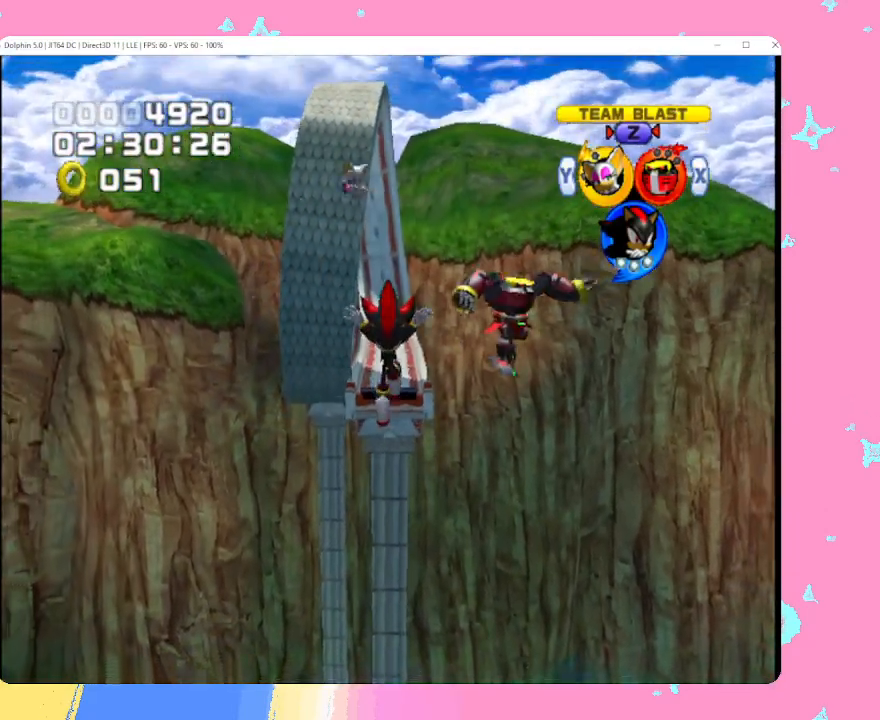
{"buttons": [], "left_stick": "center", "events": []}
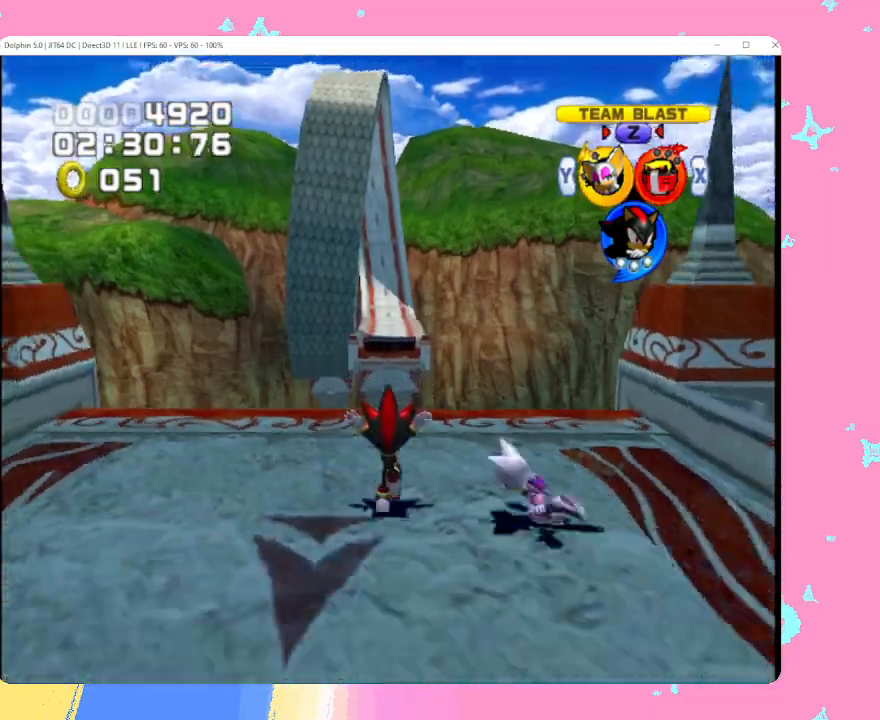
{"buttons": ["B"], "left_stick": "down", "events": [[17, "left_stick", "down"], [133, "B", "down"], [200, "B", "up"], [283, "B", "down"], [350, "B", "up"], [417, "B", "down"]]}
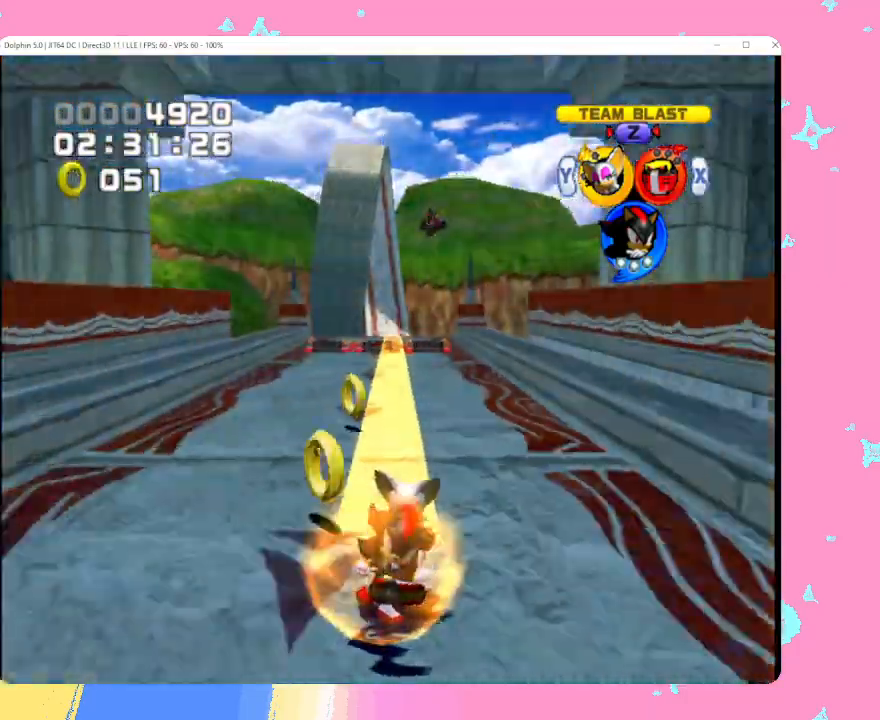
{"buttons": [], "left_stick": "down", "events": [[33, "B", "up"], [83, "B", "down"], [183, "B", "up"], [267, "B", "down"], [333, "B", "up"], [400, "B", "down"], [483, "B", "up"]]}
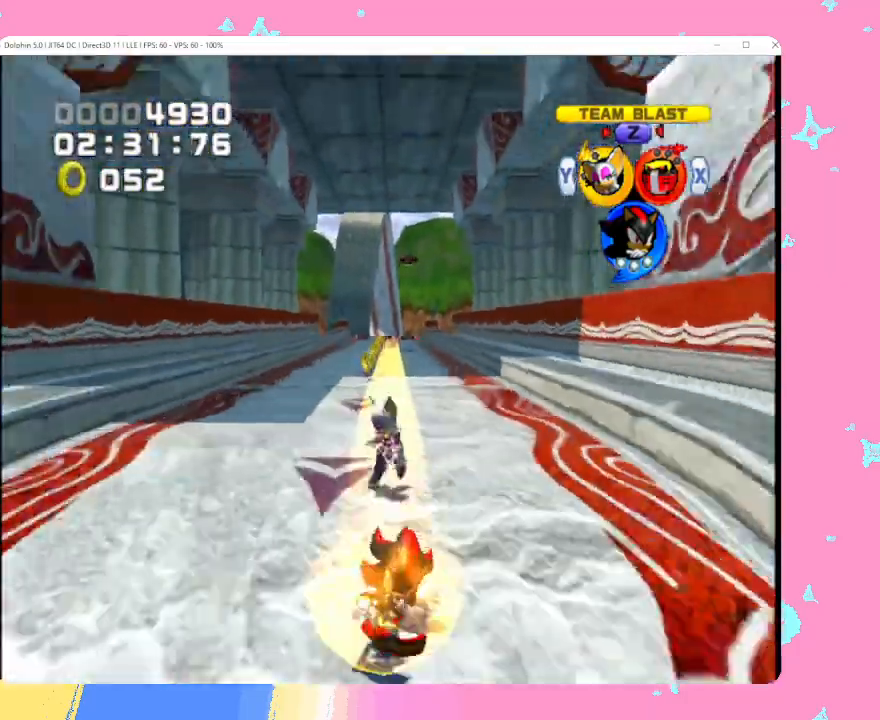
{"buttons": [], "left_stick": "down", "events": [[50, "B", "down"], [117, "B", "up"], [183, "B", "down"], [283, "B", "up"], [317, "B", "down"], [450, "B", "up"]]}
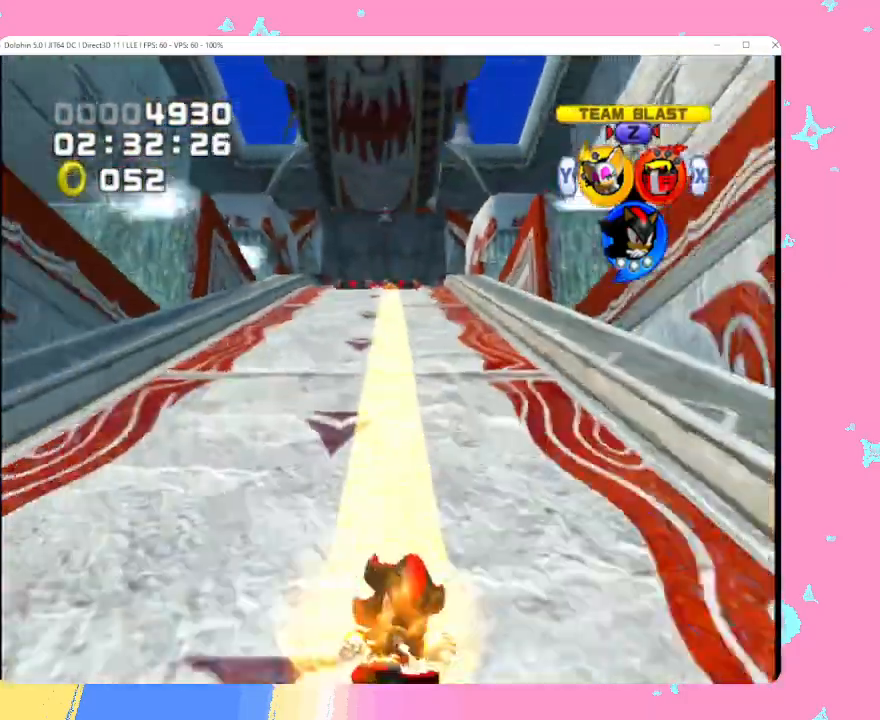
{"buttons": ["B"], "left_stick": "down", "events": [[283, "B", "down"], [350, "B", "up"], [450, "B", "down"]]}
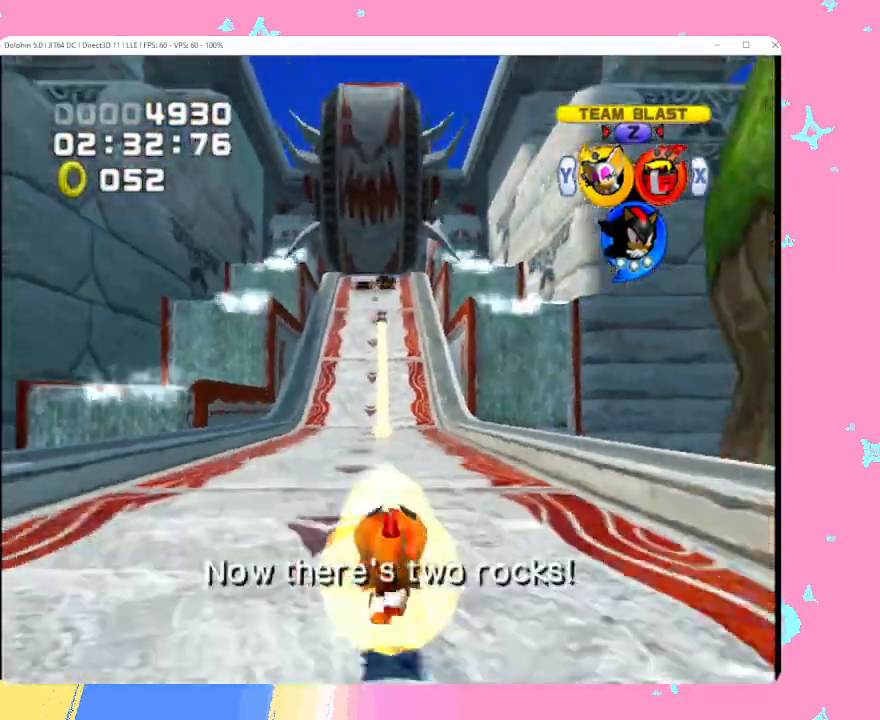
{"buttons": [], "left_stick": "down-left", "events": [[17, "B", "up"], [67, "B", "down"], [200, "B", "up"], [433, "left_stick", "down-left"]]}